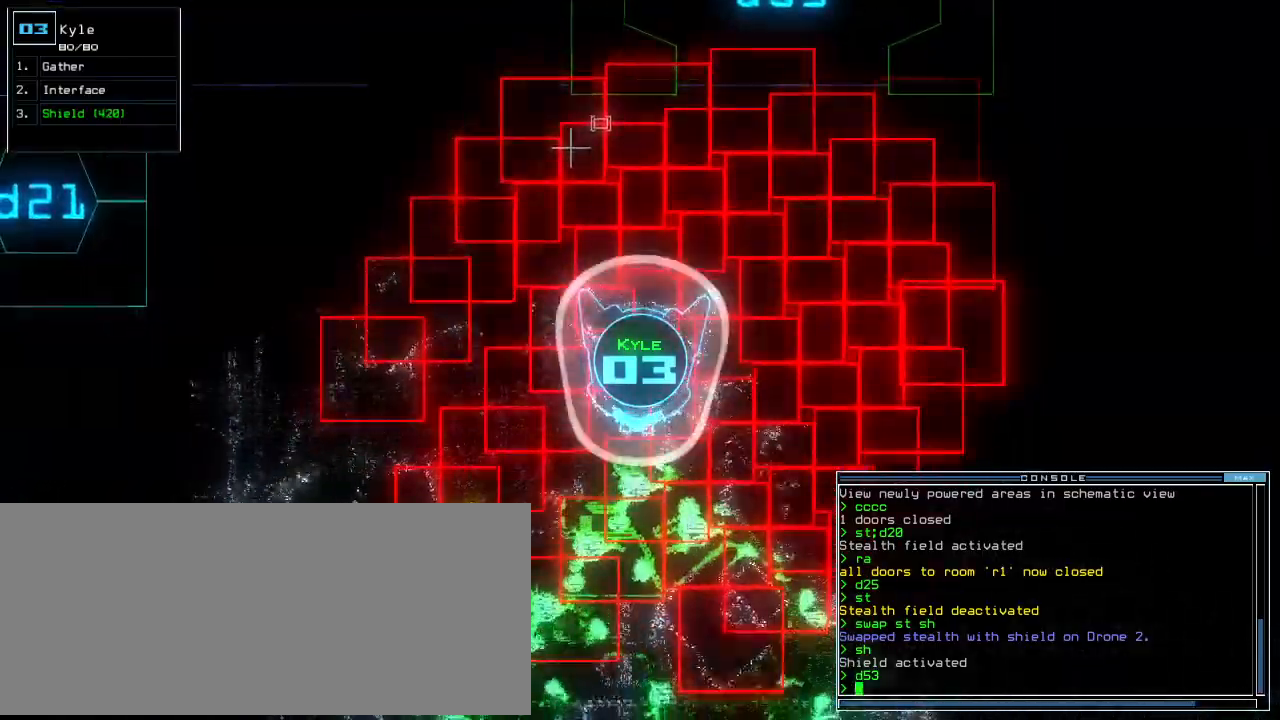
Gameplay with keyboard; each line is a JSON object with the keys held at the frame after it. "events" lists presses ("down") and releases ("up") of ".", "0", "1", "2", "3", "4", "5", "6", "7", "8", "9", "a", "b", "backspace", "c", "caps_lock", "comma", "ctrl_l", "ctrl_r", "d", "down", "e", "equals", "escape", "f", "f8", "g", "h", "i", "j", "k", "l", "left", "m", "minus", "n", "o", "p", "q", "quote", "r", "return", "right", "s", "semicolon", "shift_l", "shift_r", "space", "t", "tab", "tilde", "u", "up", "v", "w", "x", "y" and "z" between this image and that frame as [ms after this image, input, new state], when the widget could be followed in between. No other keys are recorded. Mouse input is not recorded.
{"keys": ["up"], "events": [[260, "right", "down"], [460, "right", "up"]]}
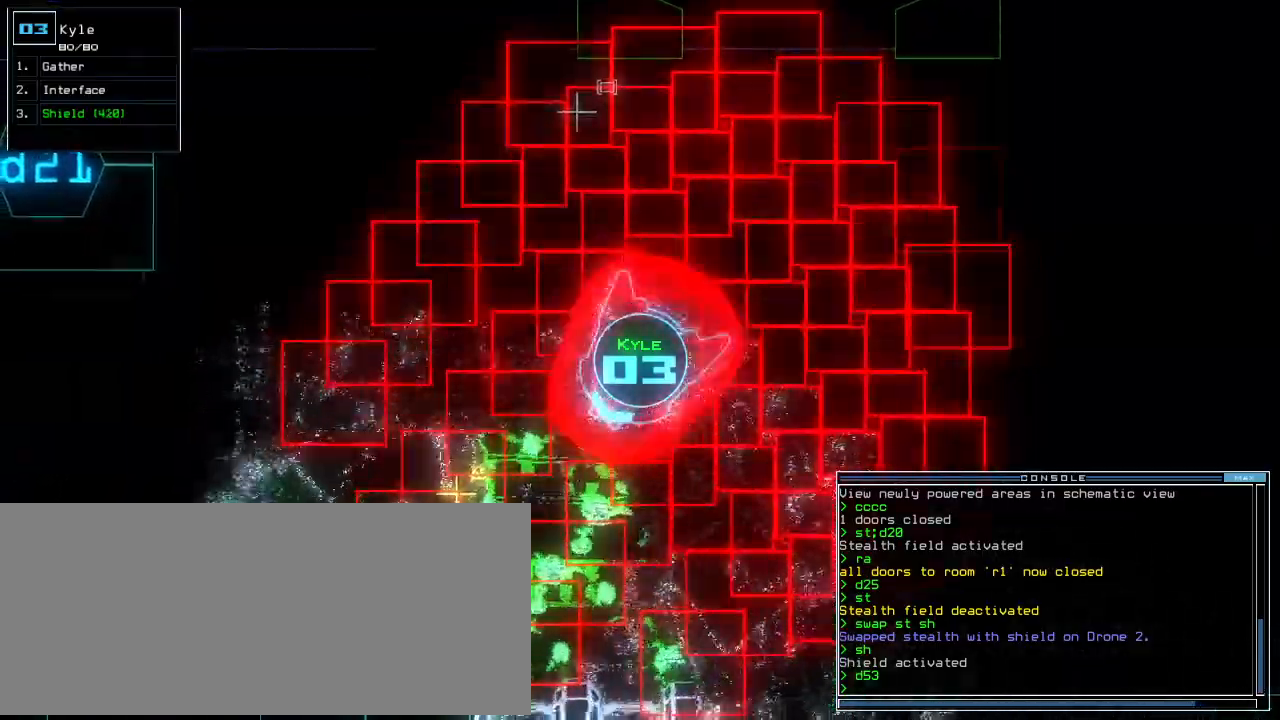
{"keys": ["0", "up"]}
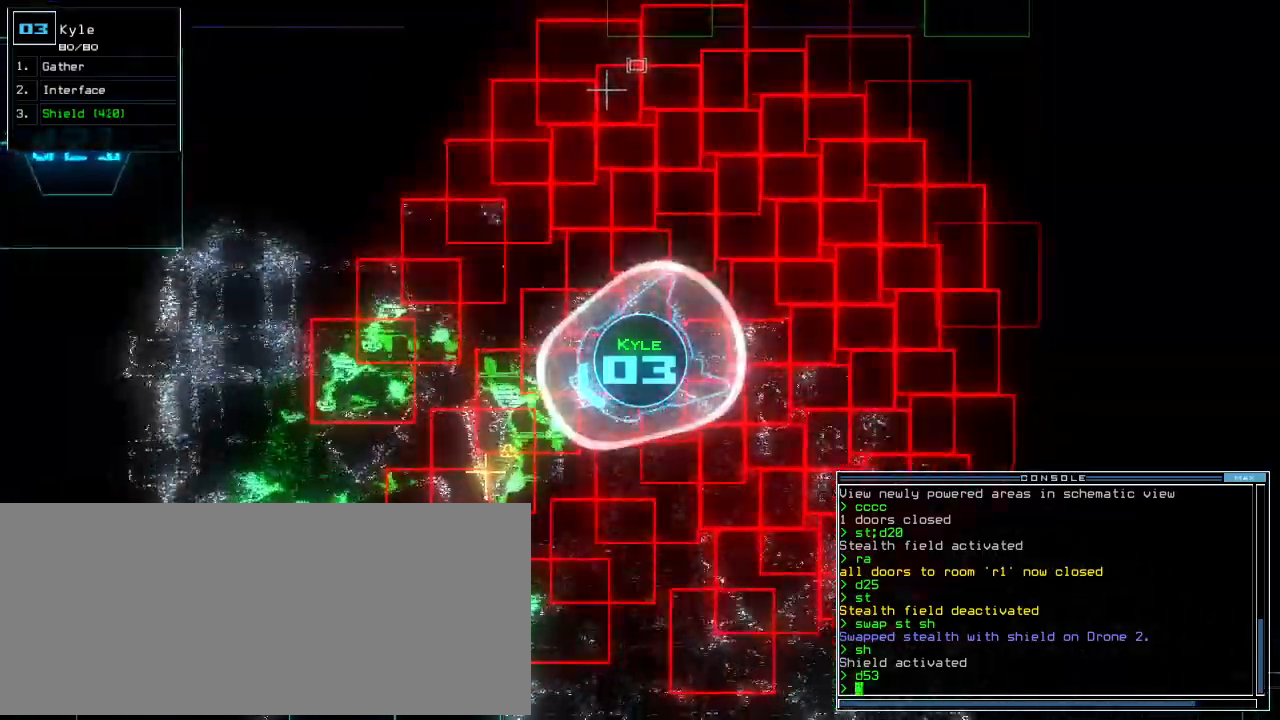
{"keys": ["up"]}
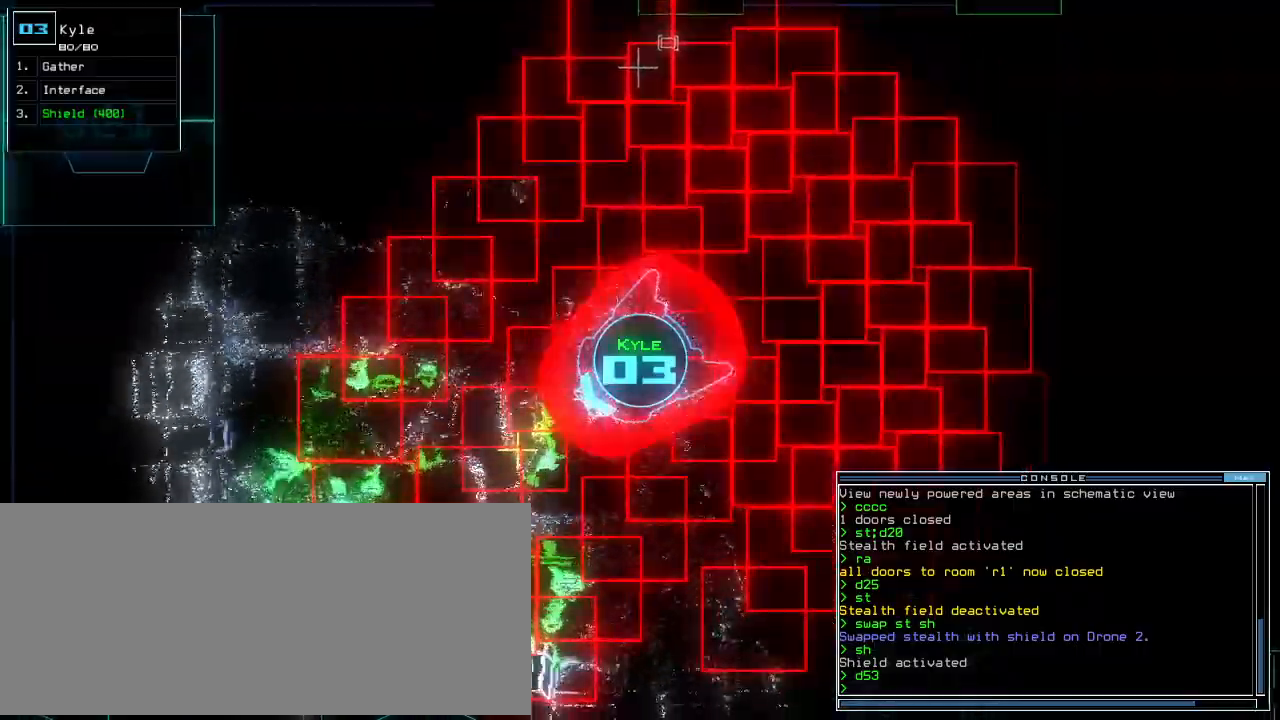
{"keys": ["up"]}